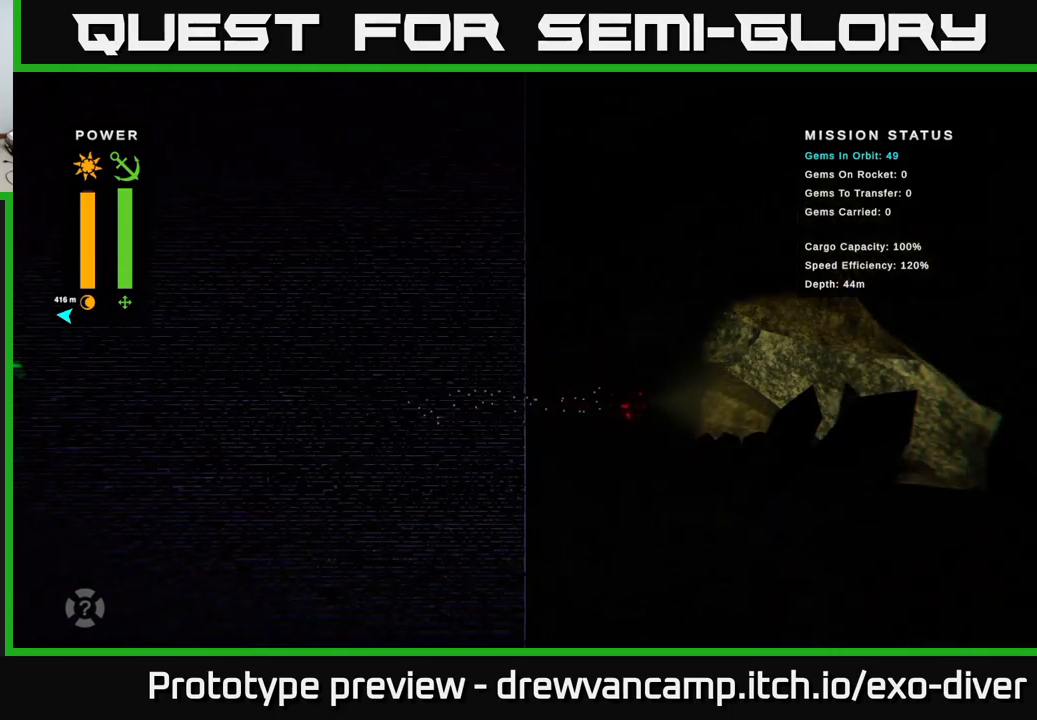
Gameplay with a controller (Xbox layout); each line is a JSON object with the inputs held at the frame after it. "events" lists button and stick changes between this image and that frame as [ms after this image, input, new state], when the widget could be followed in between.
{"buttons": [], "left_stick": "right", "right_stick": "center", "events": []}
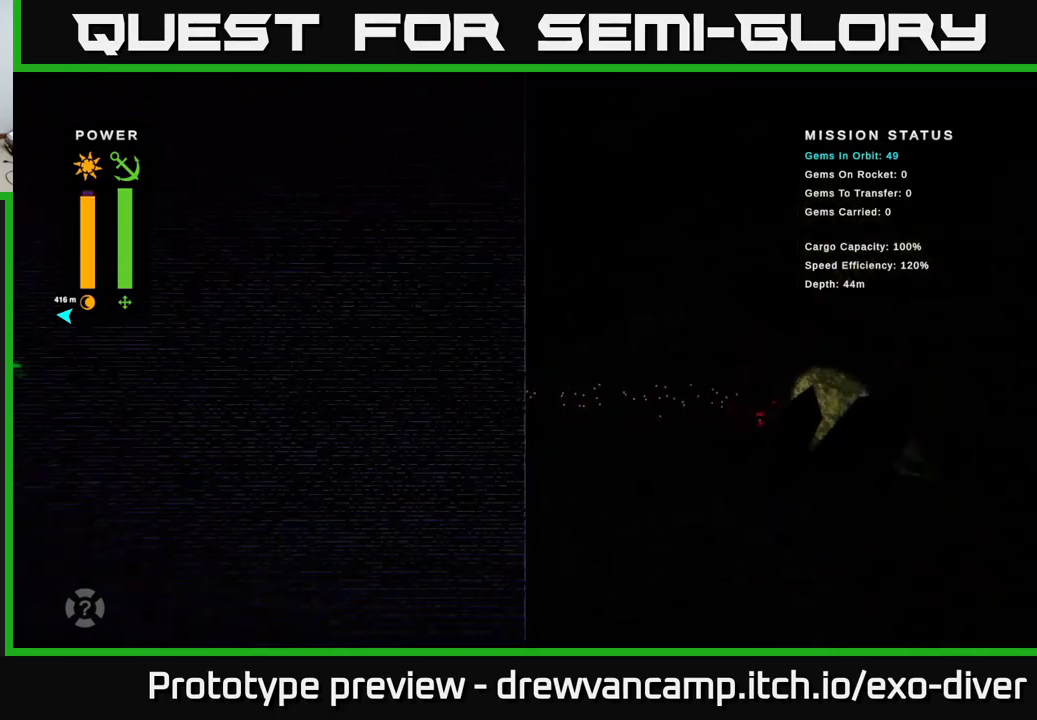
{"buttons": [], "left_stick": "right", "right_stick": "center", "events": []}
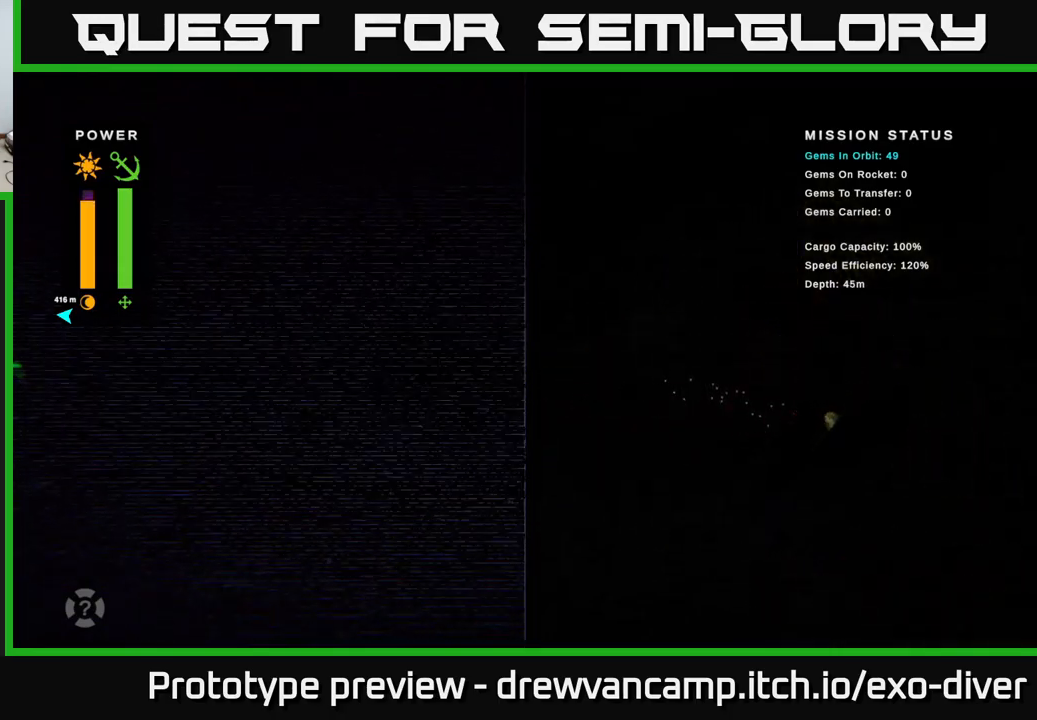
{"buttons": [], "left_stick": "up-left", "right_stick": "center", "events": [[50, "left_stick", "up-right"], [167, "left_stick", "up"], [500, "left_stick", "up-left"]]}
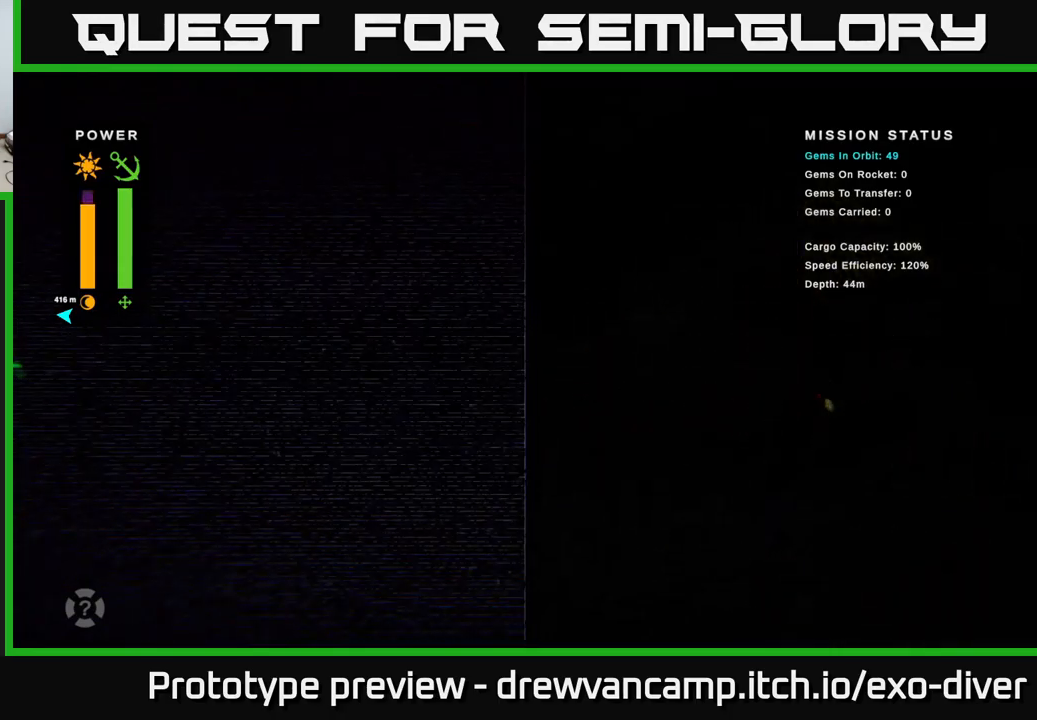
{"buttons": [], "left_stick": "up-left", "right_stick": "center", "events": []}
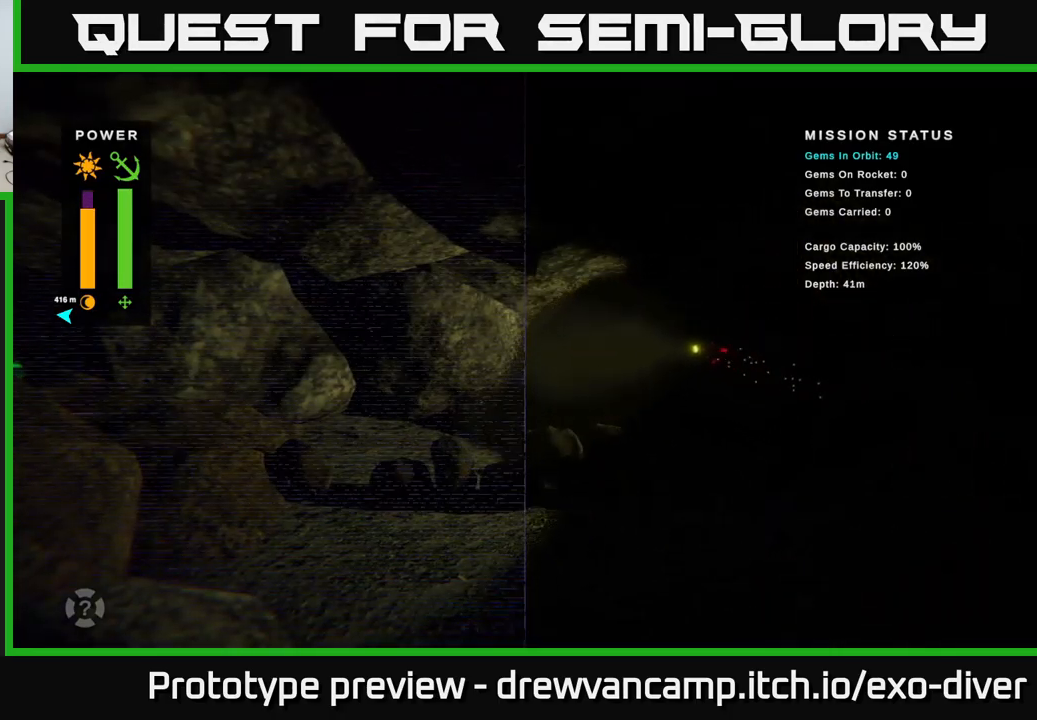
{"buttons": [], "left_stick": "up", "right_stick": "center", "events": [[150, "left_stick", "up"]]}
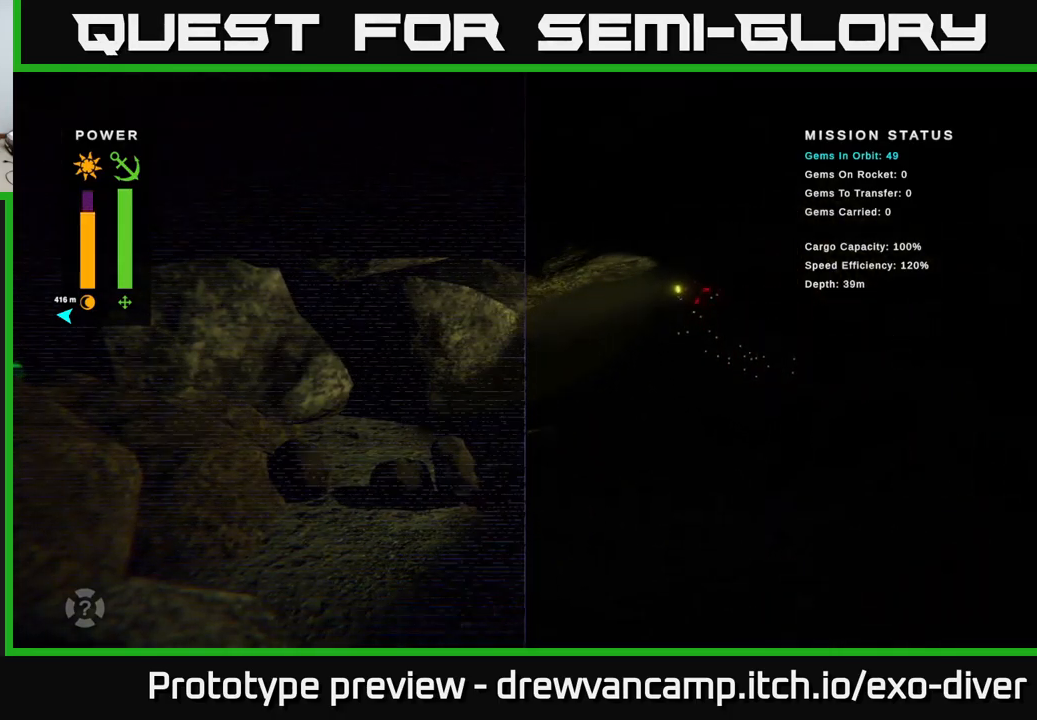
{"buttons": [], "left_stick": "down", "right_stick": "center", "events": [[234, "left_stick", "down"]]}
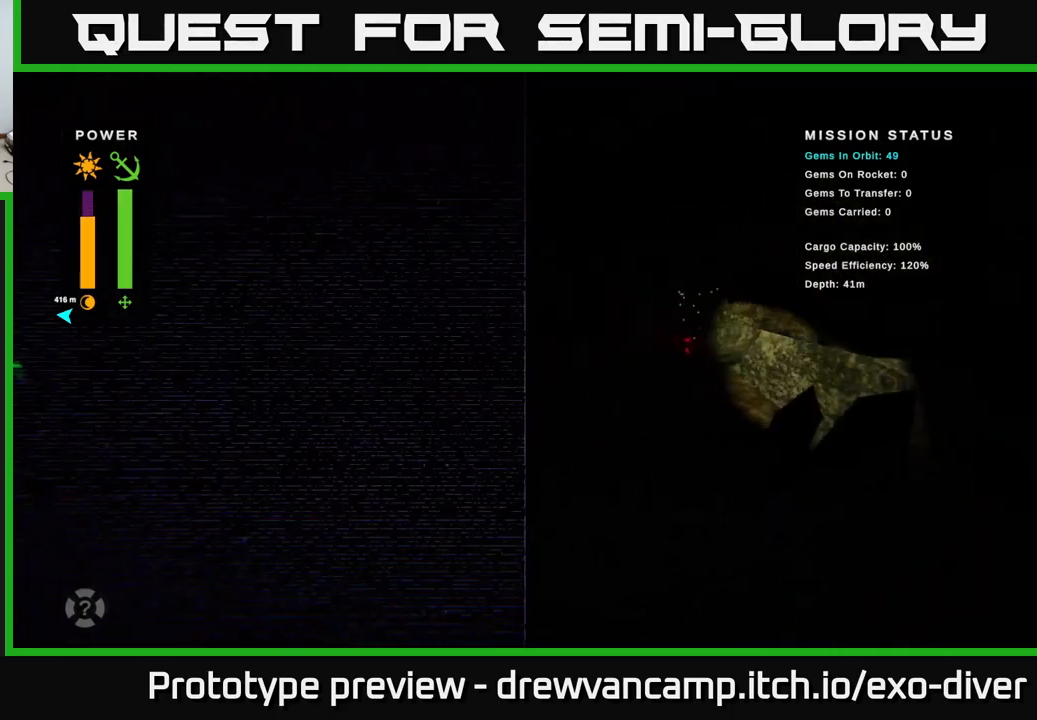
{"buttons": [], "left_stick": "down-left", "right_stick": "center", "events": [[350, "left_stick", "down-left"]]}
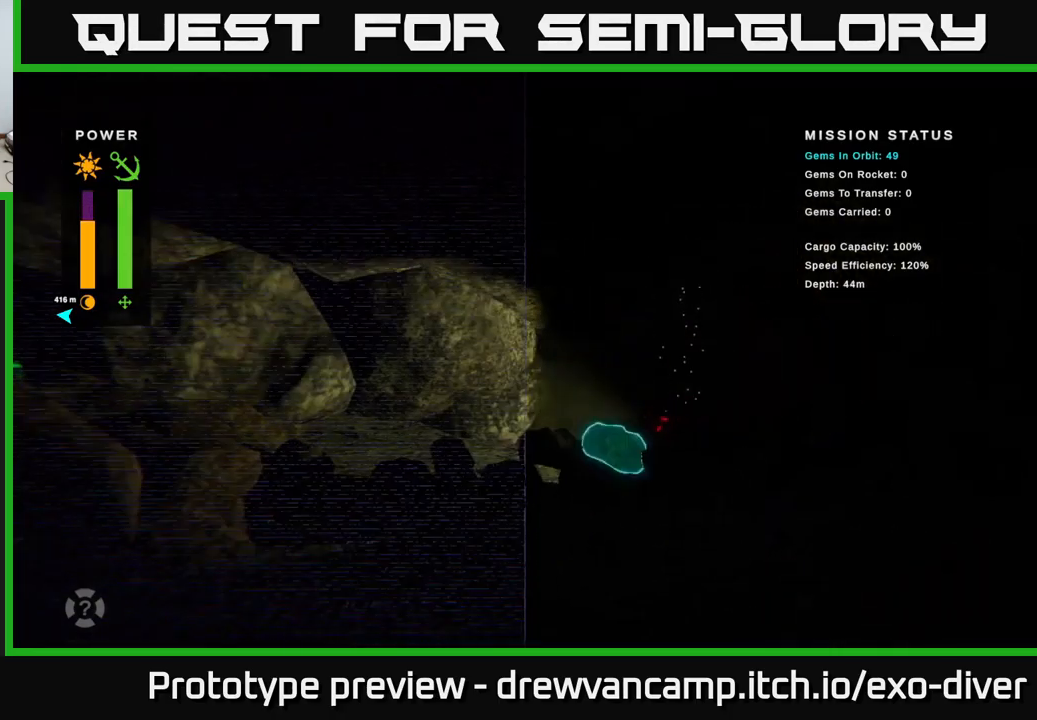
{"buttons": [], "left_stick": "down", "right_stick": "center", "events": [[50, "left_stick", "center"], [184, "left_stick", "right"], [450, "left_stick", "down"]]}
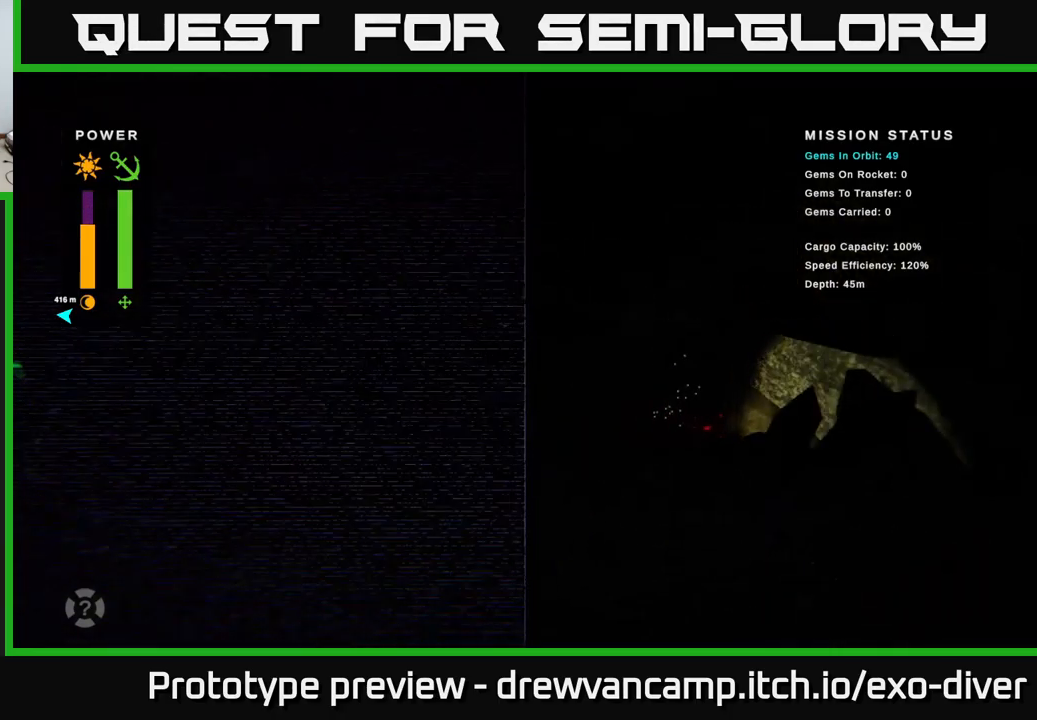
{"buttons": [], "left_stick": "down-left", "right_stick": "center", "events": [[117, "A", "down"], [167, "left_stick", "down-left"], [250, "A", "up"], [334, "A", "down"], [450, "A", "up"]]}
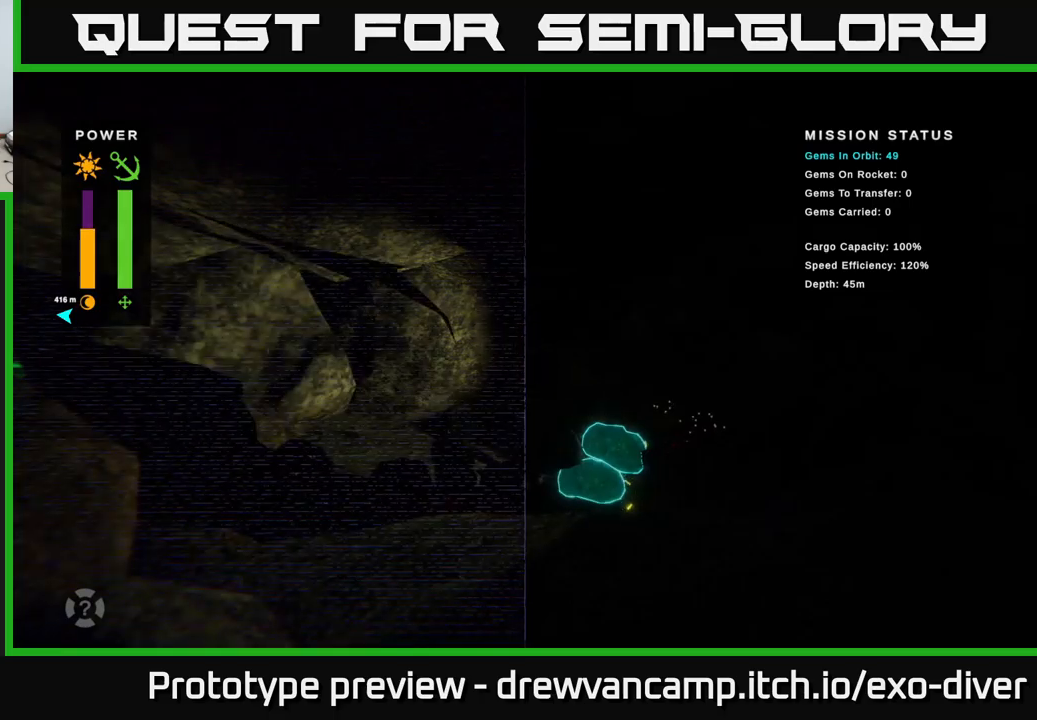
{"buttons": ["A"], "left_stick": "left", "right_stick": "center", "events": [[50, "A", "down"], [150, "A", "up"], [234, "A", "down"], [267, "left_stick", "left"], [334, "A", "up"], [434, "A", "down"]]}
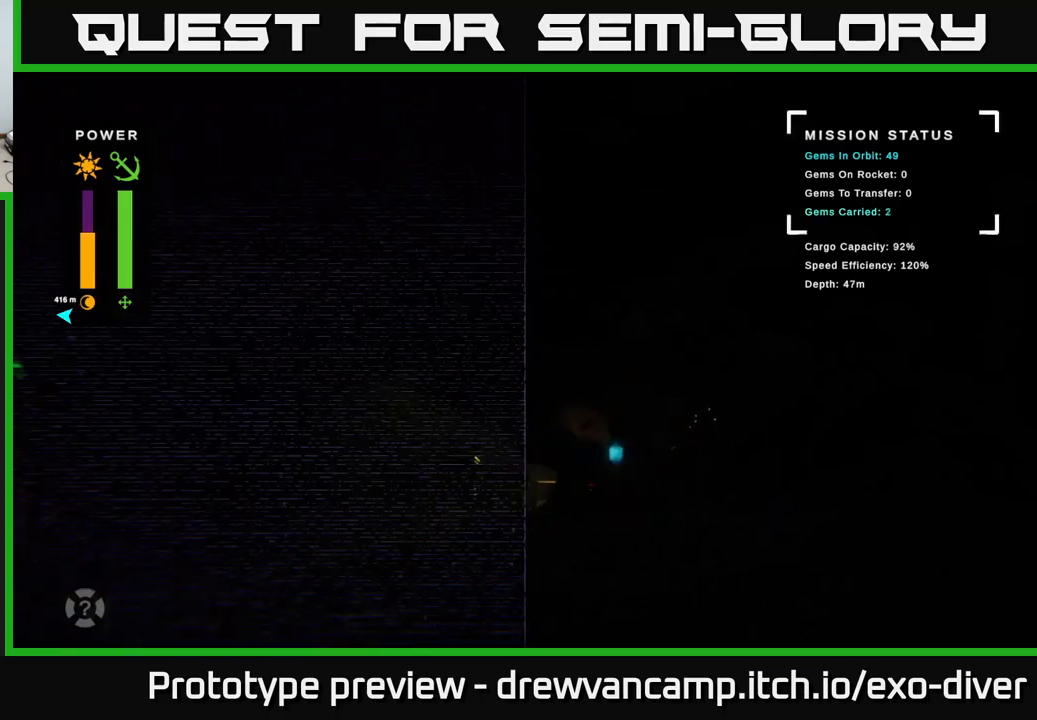
{"buttons": ["A"], "left_stick": "left", "right_stick": "center", "events": [[34, "A", "up"], [117, "A", "down"], [134, "left_stick", "up-left"], [217, "A", "up"], [334, "A", "down"], [434, "A", "up"], [434, "left_stick", "left"], [500, "A", "down"]]}
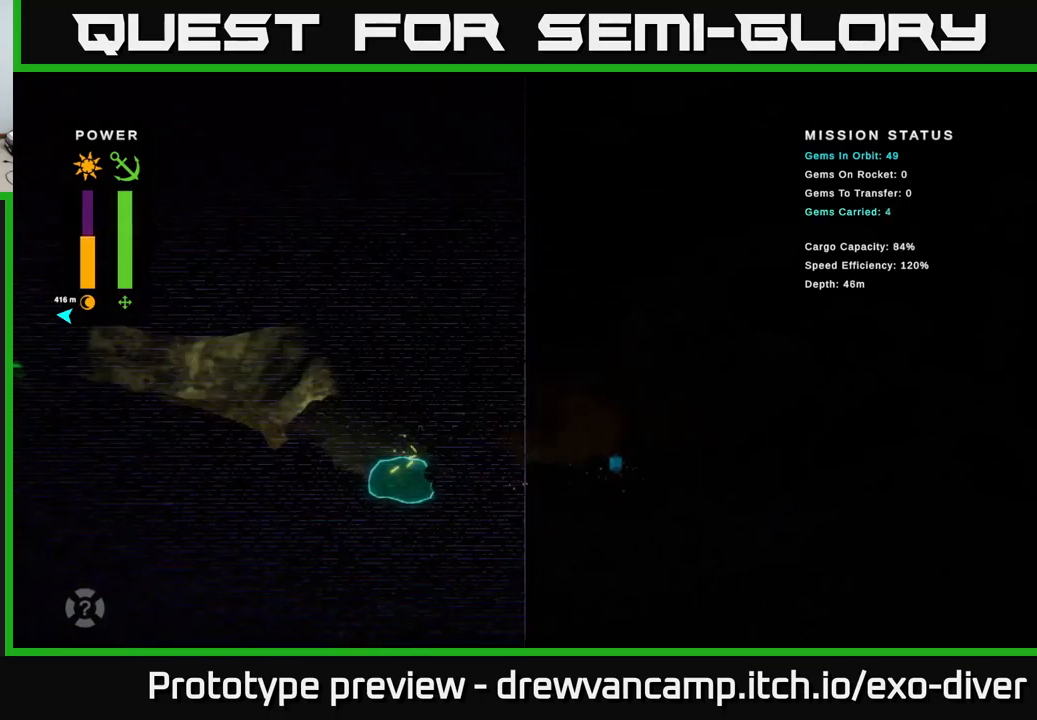
{"buttons": [], "left_stick": "right", "right_stick": "center", "events": [[100, "A", "up"], [217, "A", "down"], [334, "A", "up"], [484, "left_stick", "right"]]}
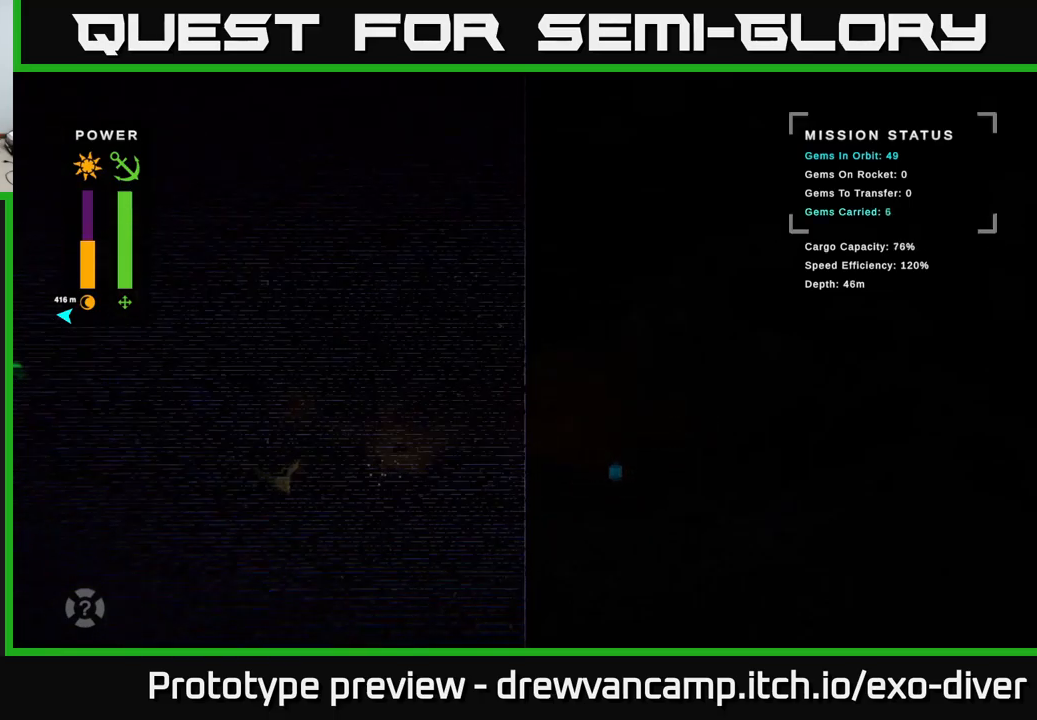
{"buttons": ["A"], "left_stick": "right", "right_stick": "center", "events": [[67, "A", "down"], [217, "A", "up"], [467, "A", "down"]]}
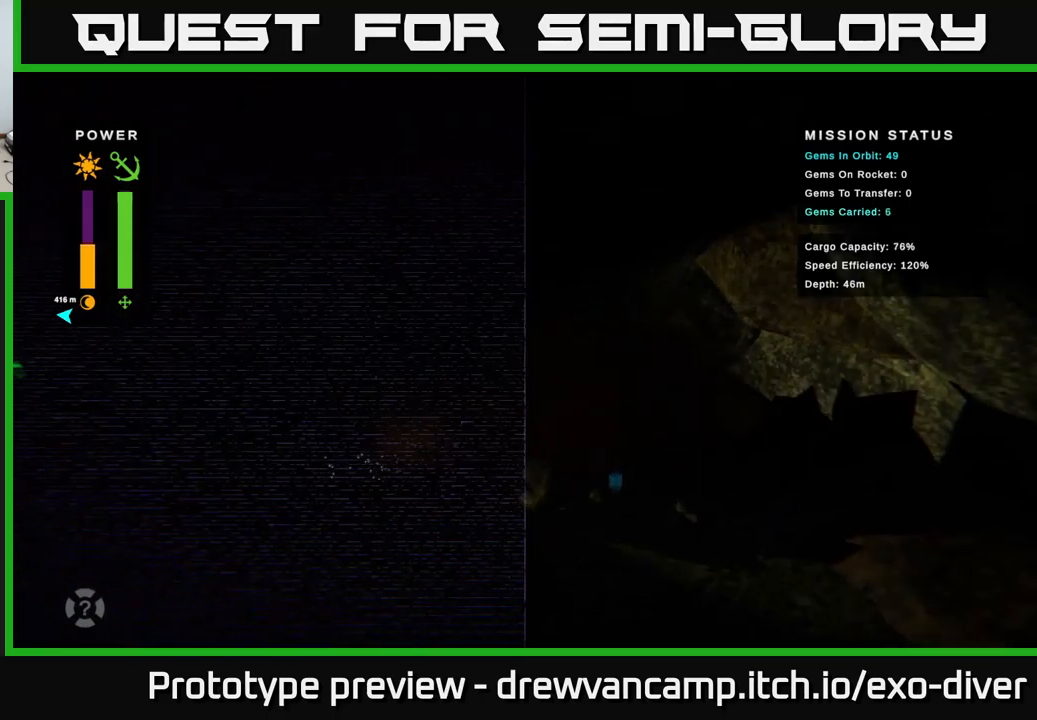
{"buttons": [], "left_stick": "right", "right_stick": "center", "events": [[117, "A", "up"], [334, "A", "down"], [450, "A", "up"]]}
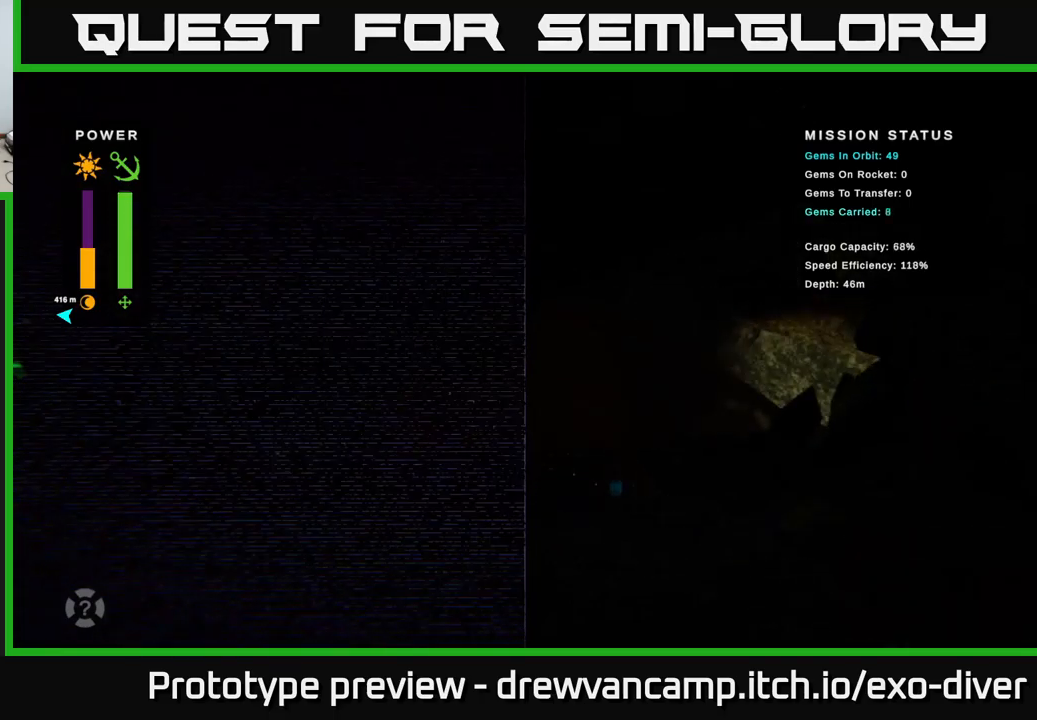
{"buttons": [], "left_stick": "right", "right_stick": "center", "events": []}
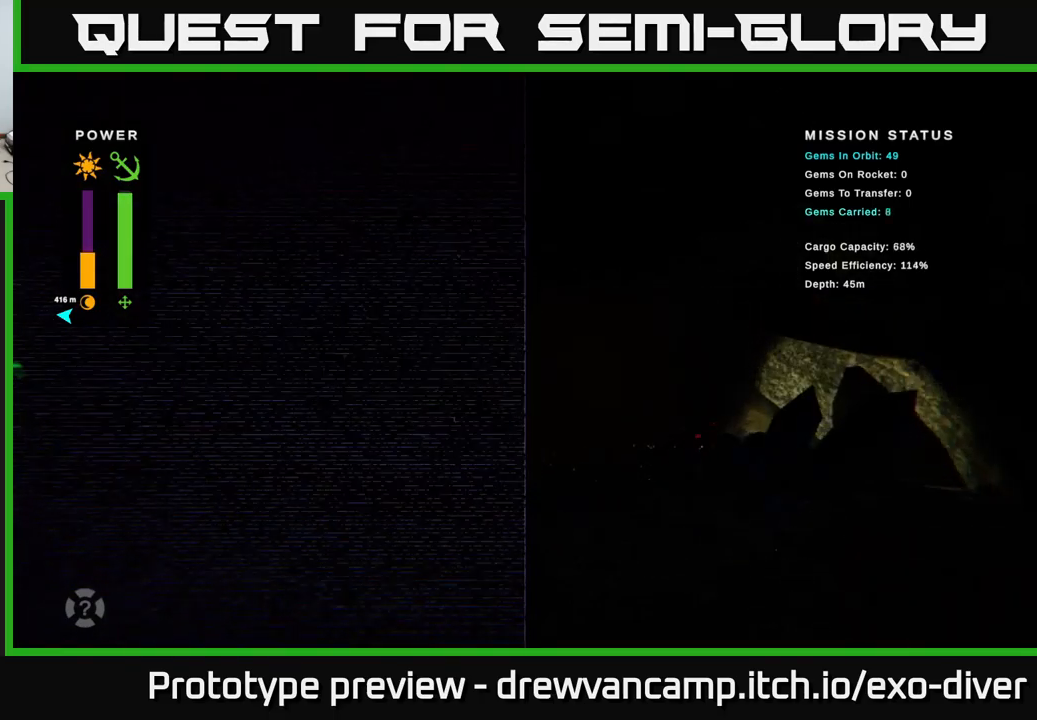
{"buttons": [], "left_stick": "right", "right_stick": "center", "events": []}
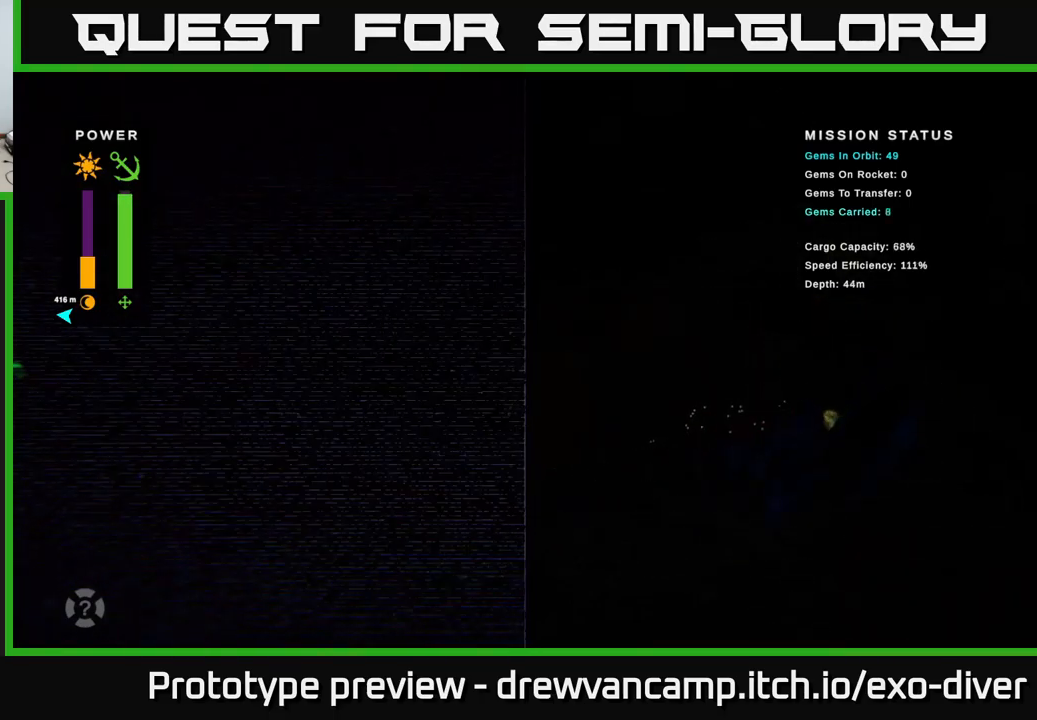
{"buttons": [], "left_stick": "left", "right_stick": "center", "events": [[100, "left_stick", "down-right"], [434, "left_stick", "left"]]}
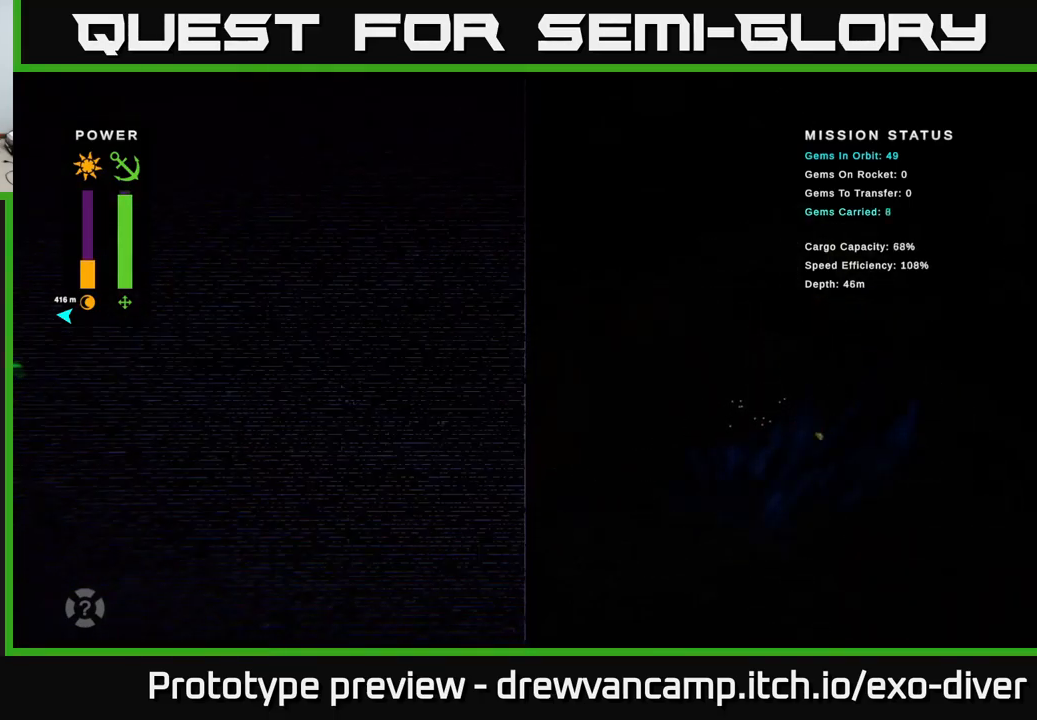
{"buttons": [], "left_stick": "up-left", "right_stick": "center", "events": [[134, "left_stick", "up-left"]]}
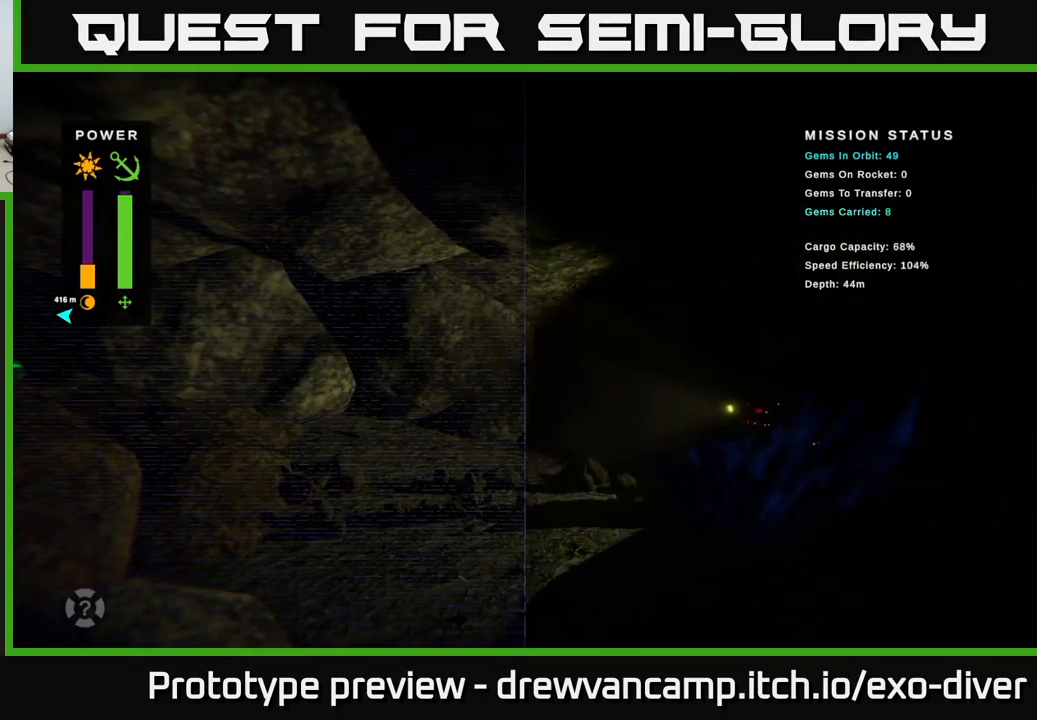
{"buttons": [], "left_stick": "left", "right_stick": "center", "events": [[334, "left_stick", "left"]]}
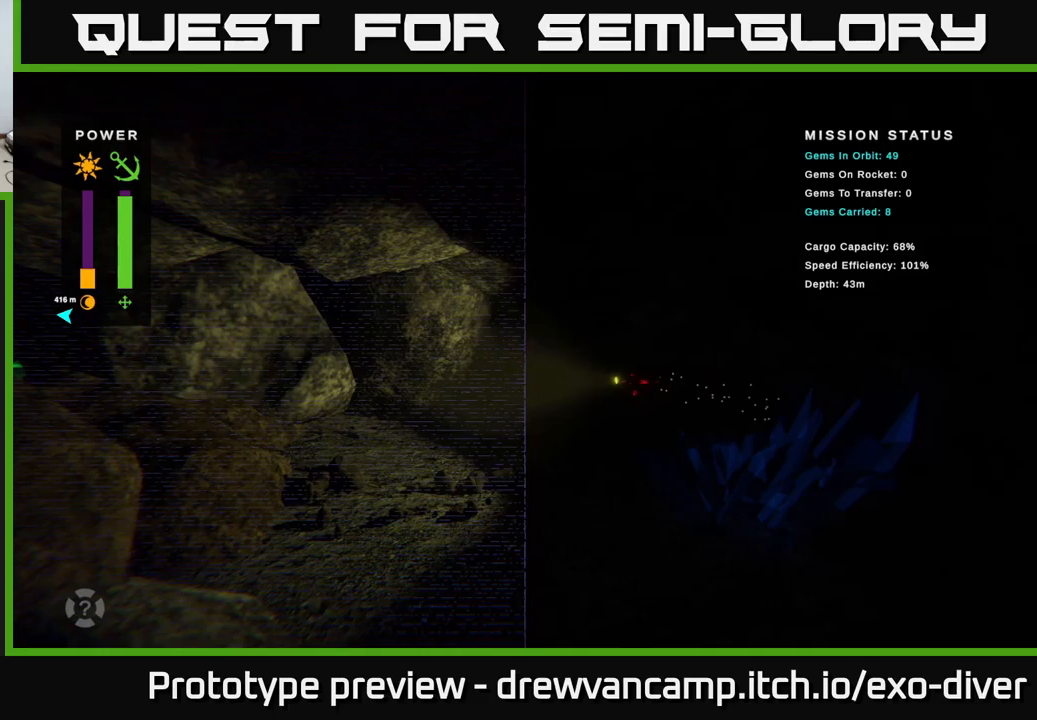
{"buttons": [], "left_stick": "down-left", "right_stick": "center", "events": [[417, "left_stick", "down-left"]]}
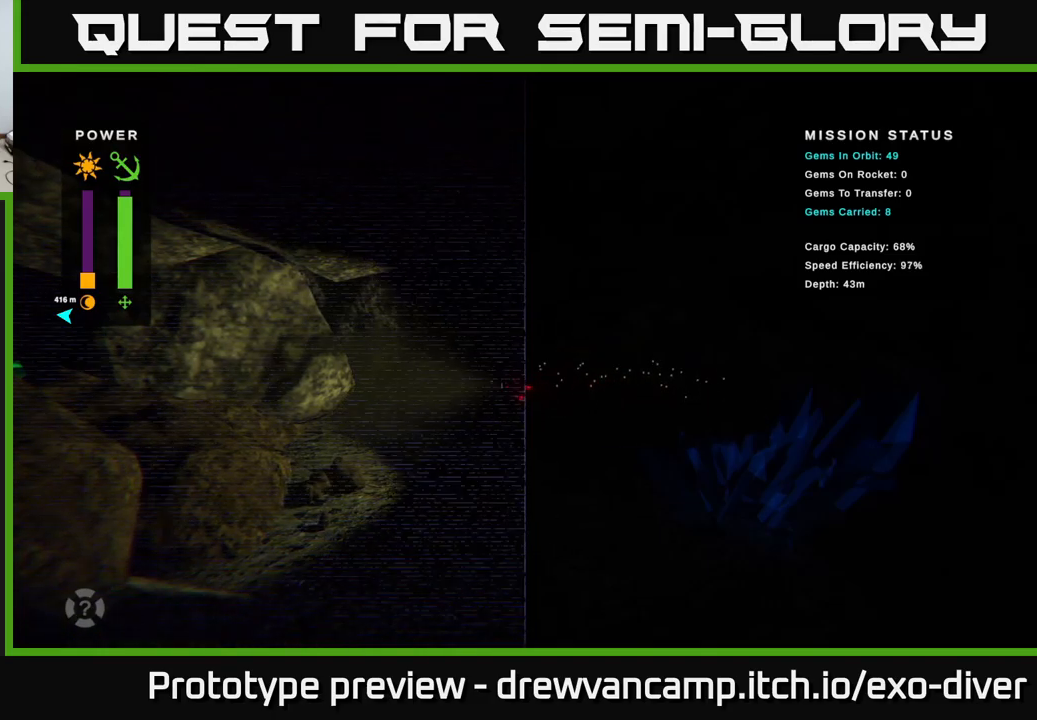
{"buttons": [], "left_stick": "down-left", "right_stick": "center", "events": []}
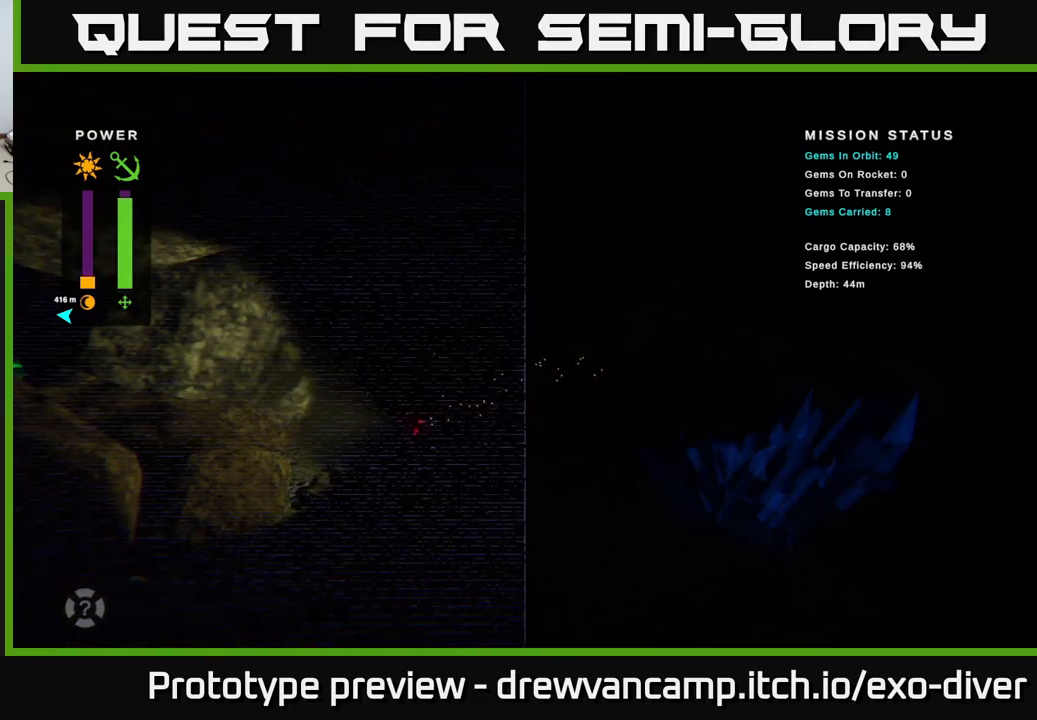
{"buttons": ["A"], "left_stick": "left", "right_stick": "center", "events": [[117, "A", "down"], [117, "left_stick", "left"], [283, "A", "up"], [383, "A", "down"]]}
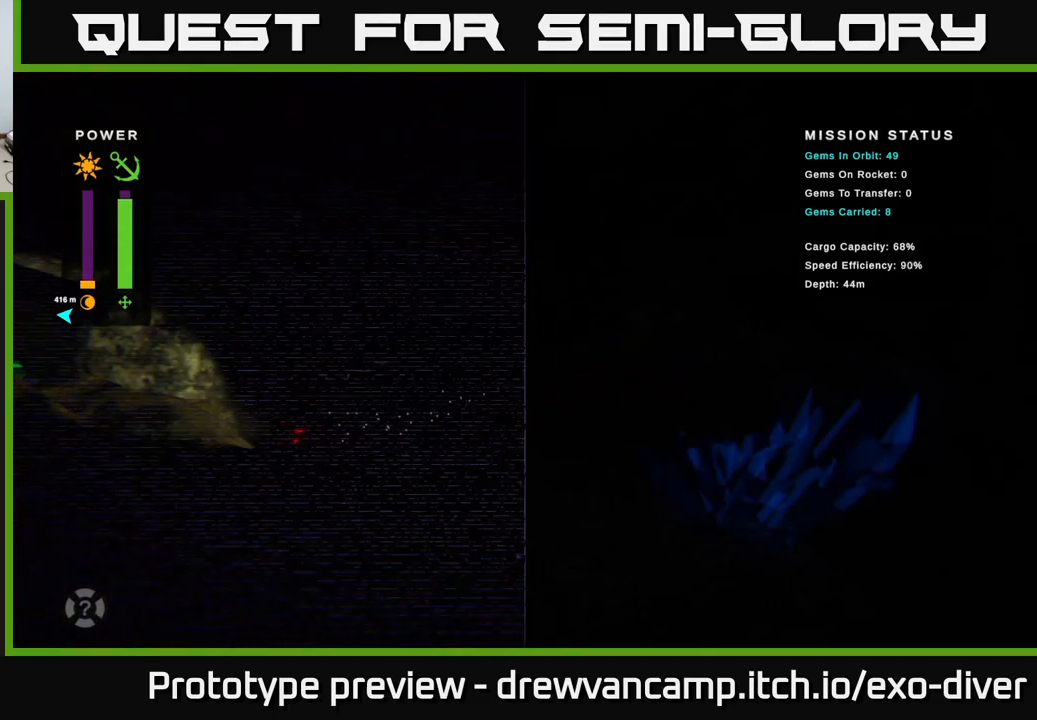
{"buttons": ["A"], "left_stick": "up-left", "right_stick": "center", "events": [[117, "left_stick", "up-left"], [250, "A", "up"], [450, "A", "down"]]}
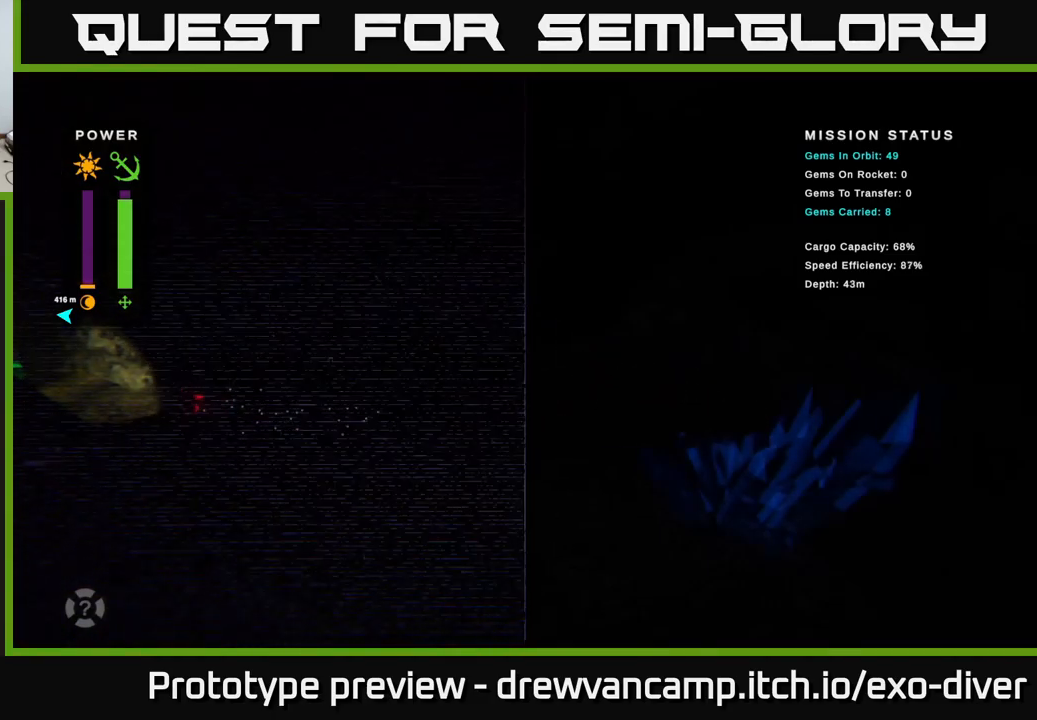
{"buttons": [], "left_stick": "up-left", "right_stick": "center", "events": [[167, "A", "up"]]}
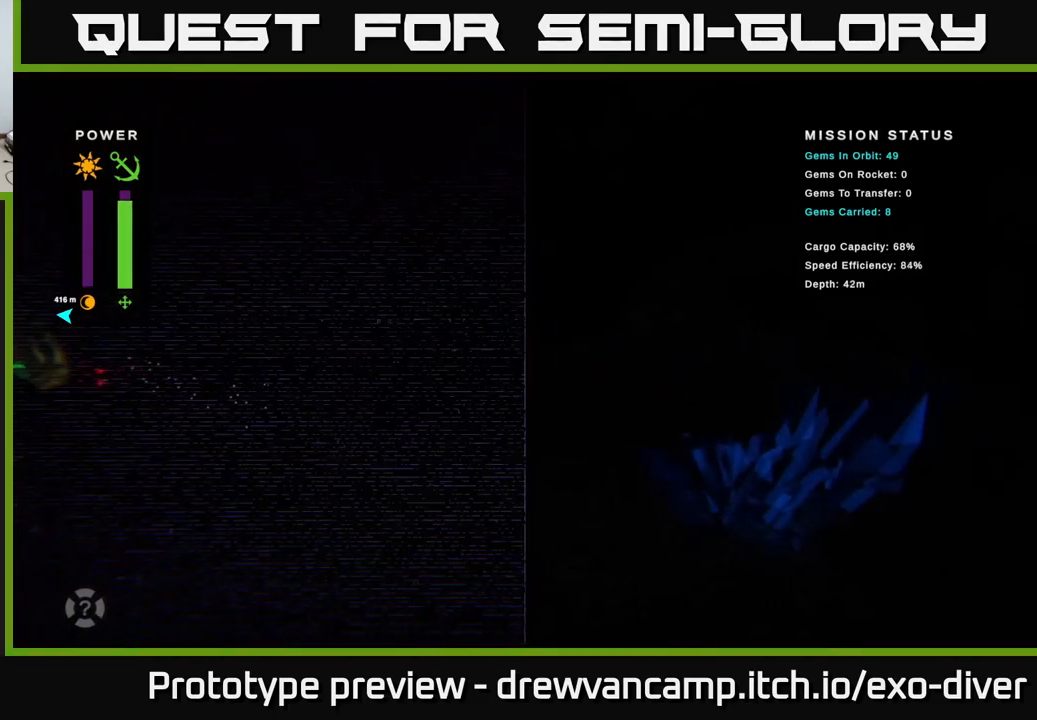
{"buttons": [], "left_stick": "up-left", "right_stick": "center", "events": []}
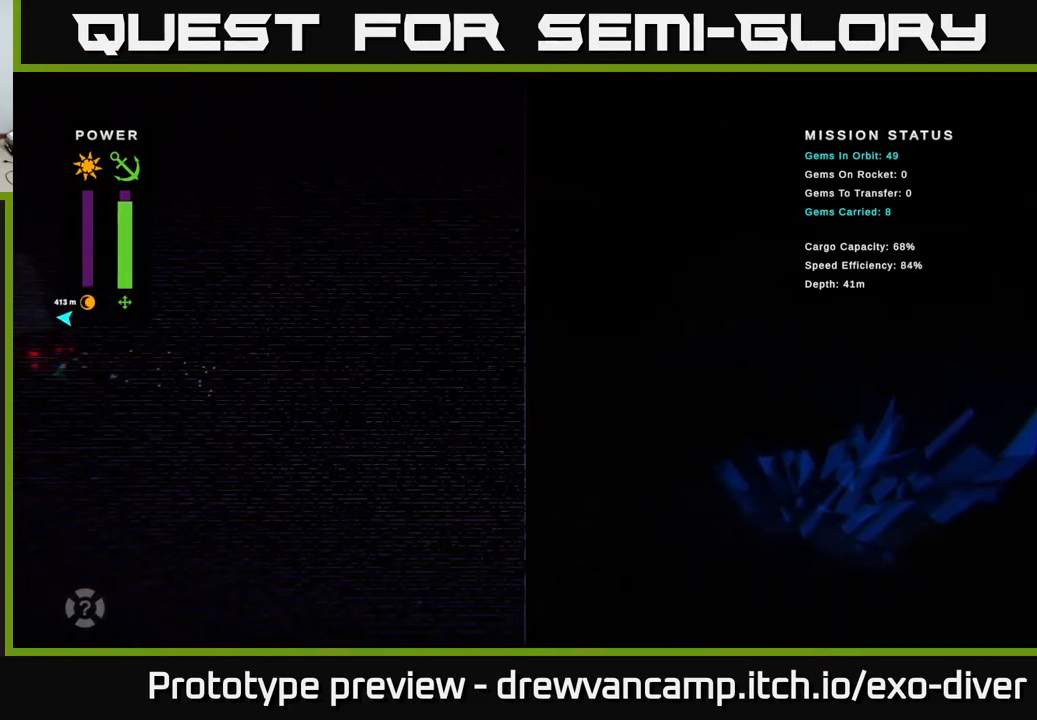
{"buttons": [], "left_stick": "up-left", "right_stick": "center", "events": []}
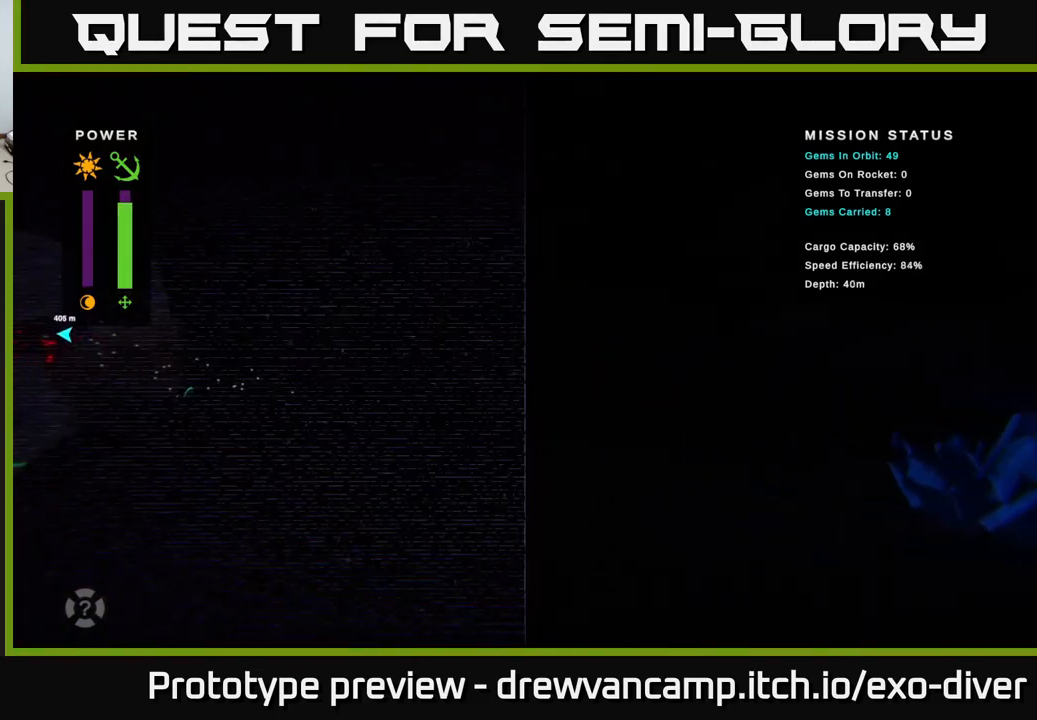
{"buttons": [], "left_stick": "left", "right_stick": "center", "events": [[167, "left_stick", "left"]]}
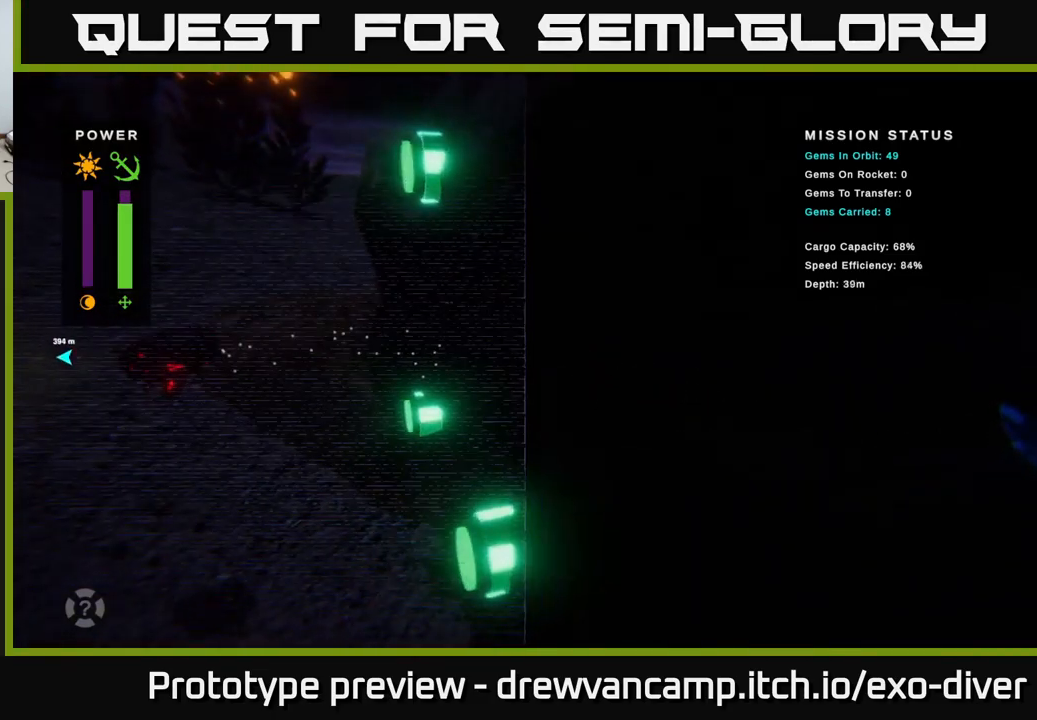
{"buttons": [], "left_stick": "up-left", "right_stick": "center", "events": [[250, "left_stick", "up-left"]]}
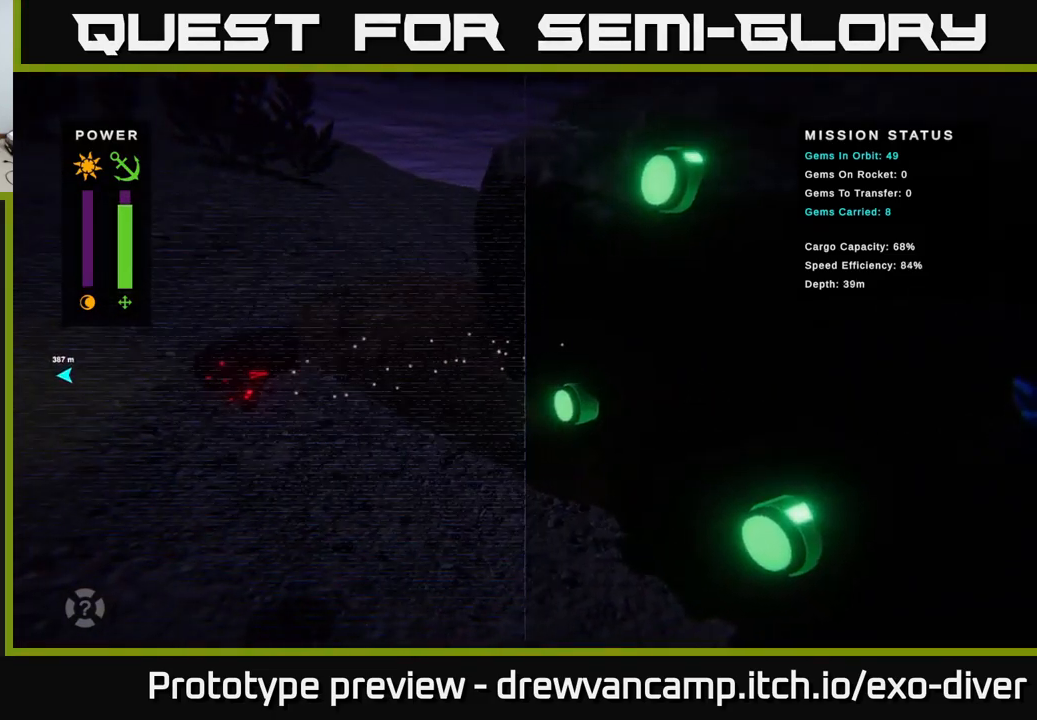
{"buttons": [], "left_stick": "up-left", "right_stick": "center", "events": []}
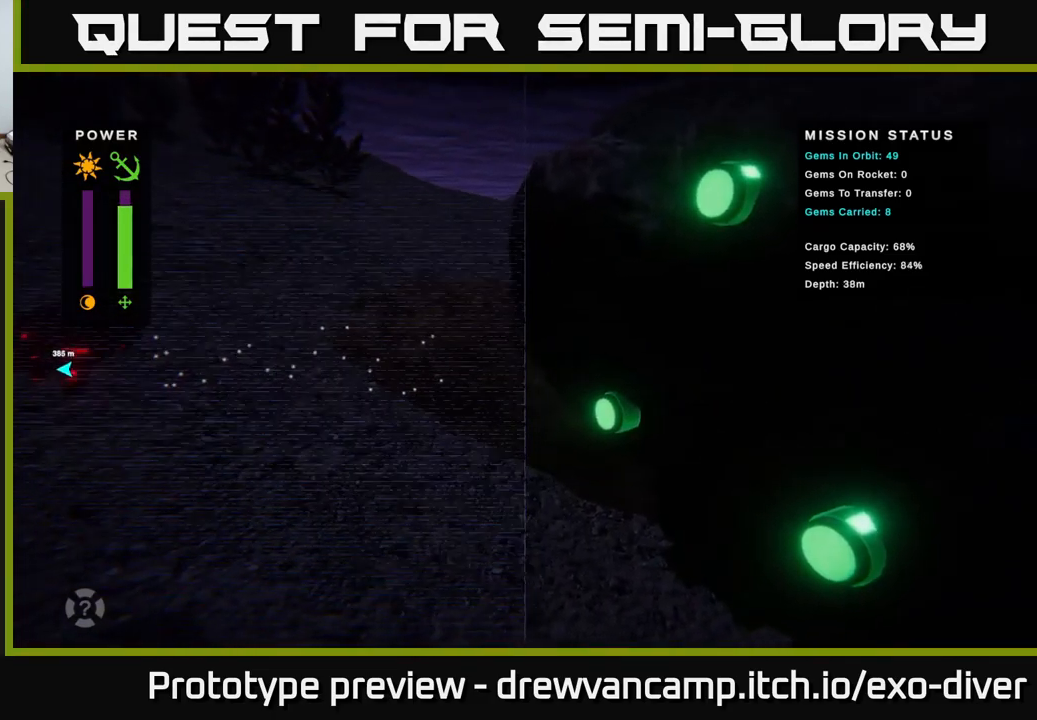
{"buttons": [], "left_stick": "up-left", "right_stick": "center", "events": []}